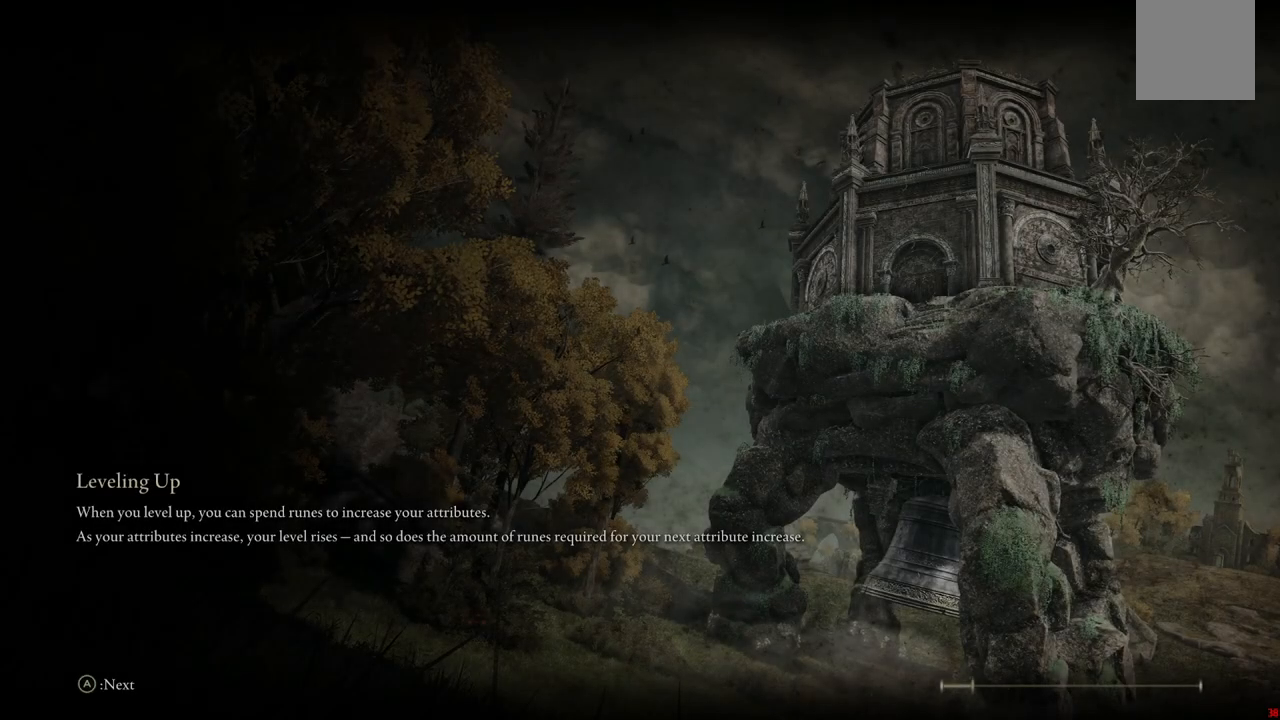
Gameplay with a controller (Xbox layout); each line is a JSON object with the inputs held at the frame after it. "events" lists button and stick changes between this image and that frame as [ms after this image, input, new state], when the widget could be followed in between. Not read: L3 R3.
{"buttons": [], "left_stick": "center", "right_stick": "center", "events": []}
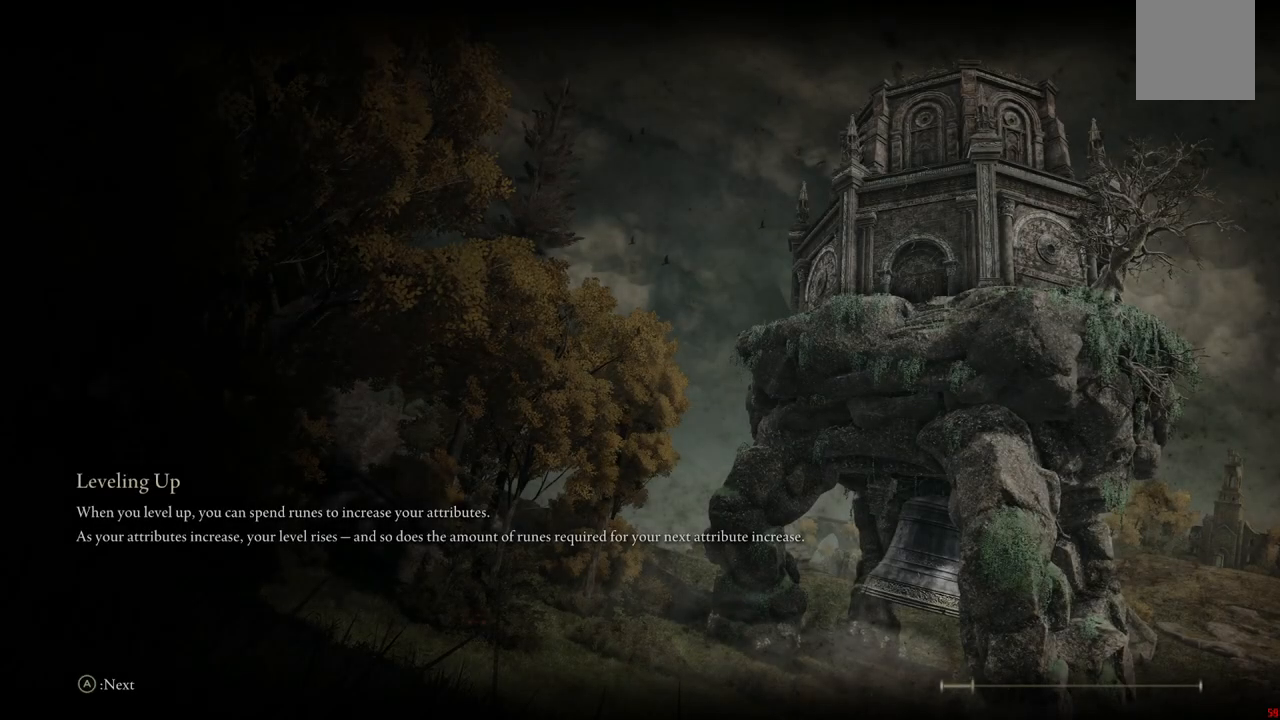
{"buttons": [], "left_stick": "center", "right_stick": "center", "events": []}
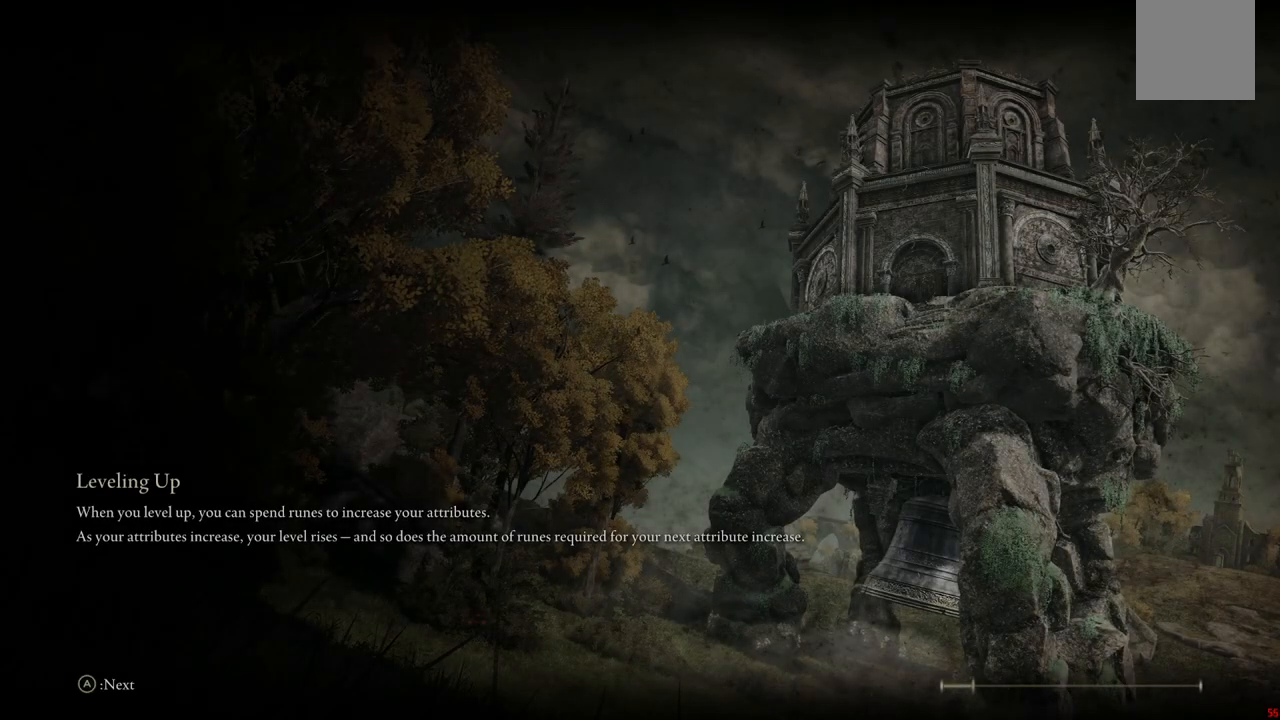
{"buttons": [], "left_stick": "center", "right_stick": "center", "events": []}
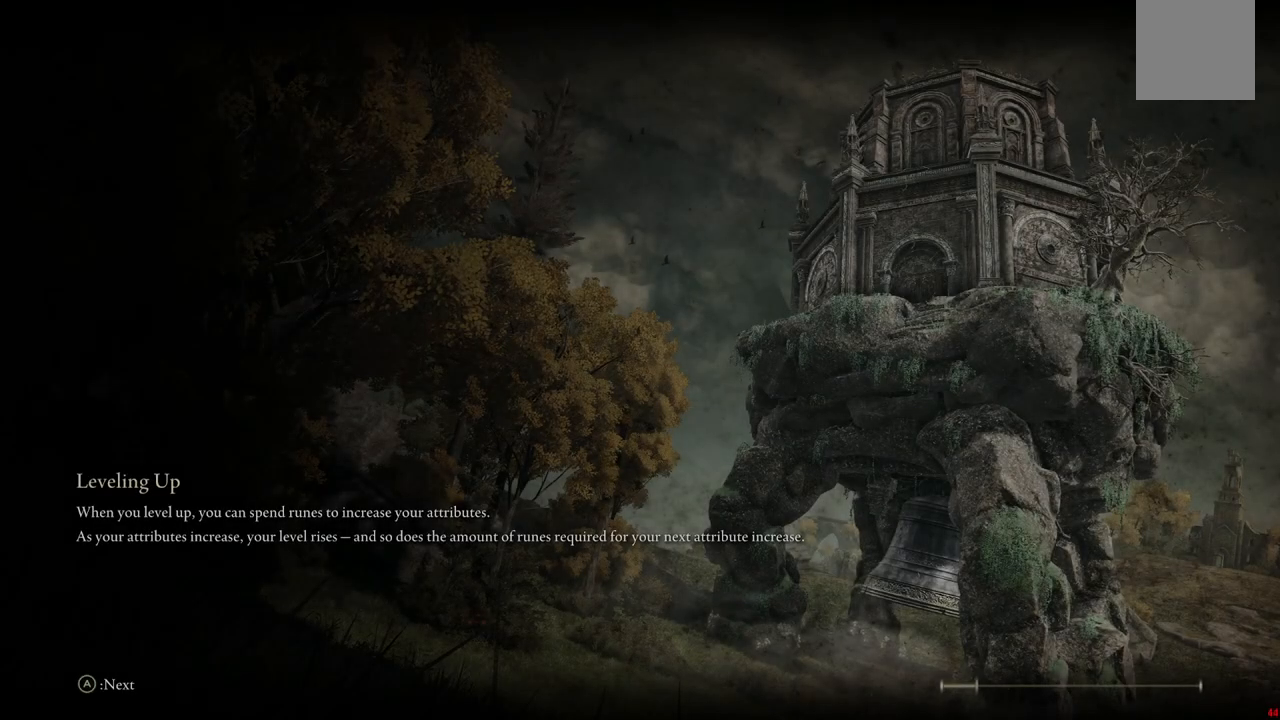
{"buttons": [], "left_stick": "center", "right_stick": "down", "events": [[483, "right_stick", "down"]]}
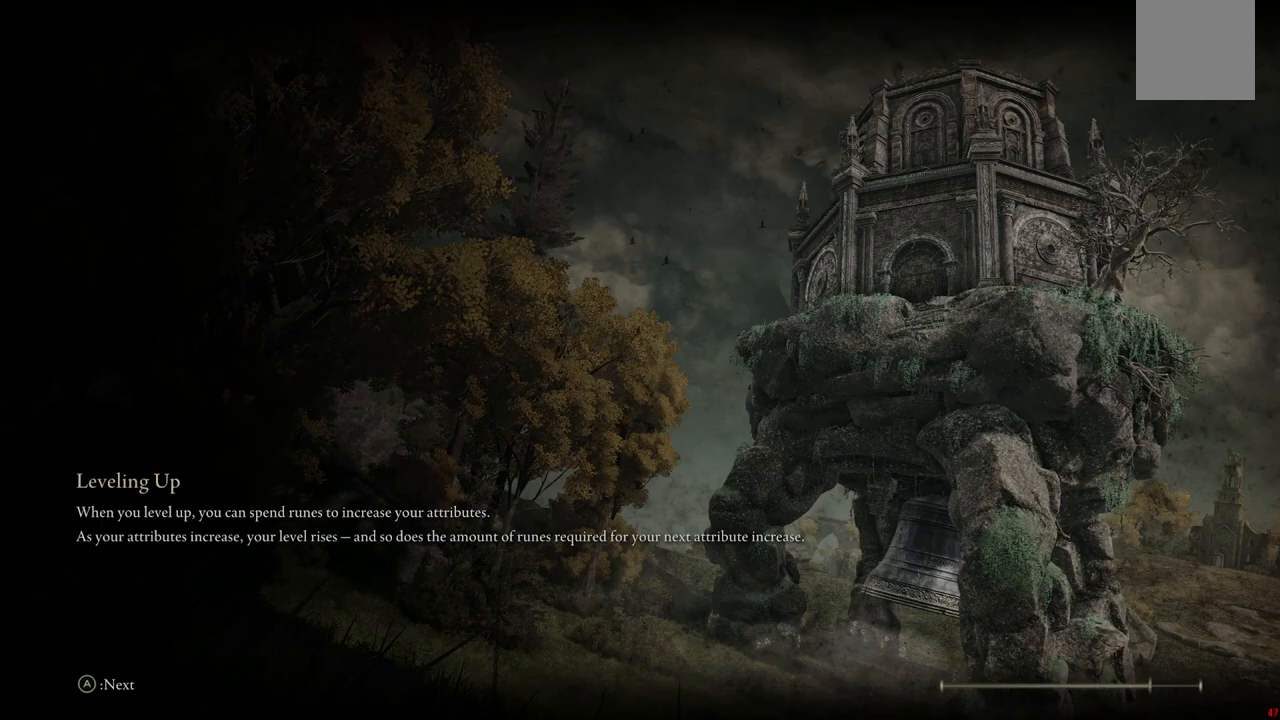
{"buttons": [], "left_stick": "center", "right_stick": "center", "events": [[33, "right_stick", "down-left"], [183, "right_stick", "center"]]}
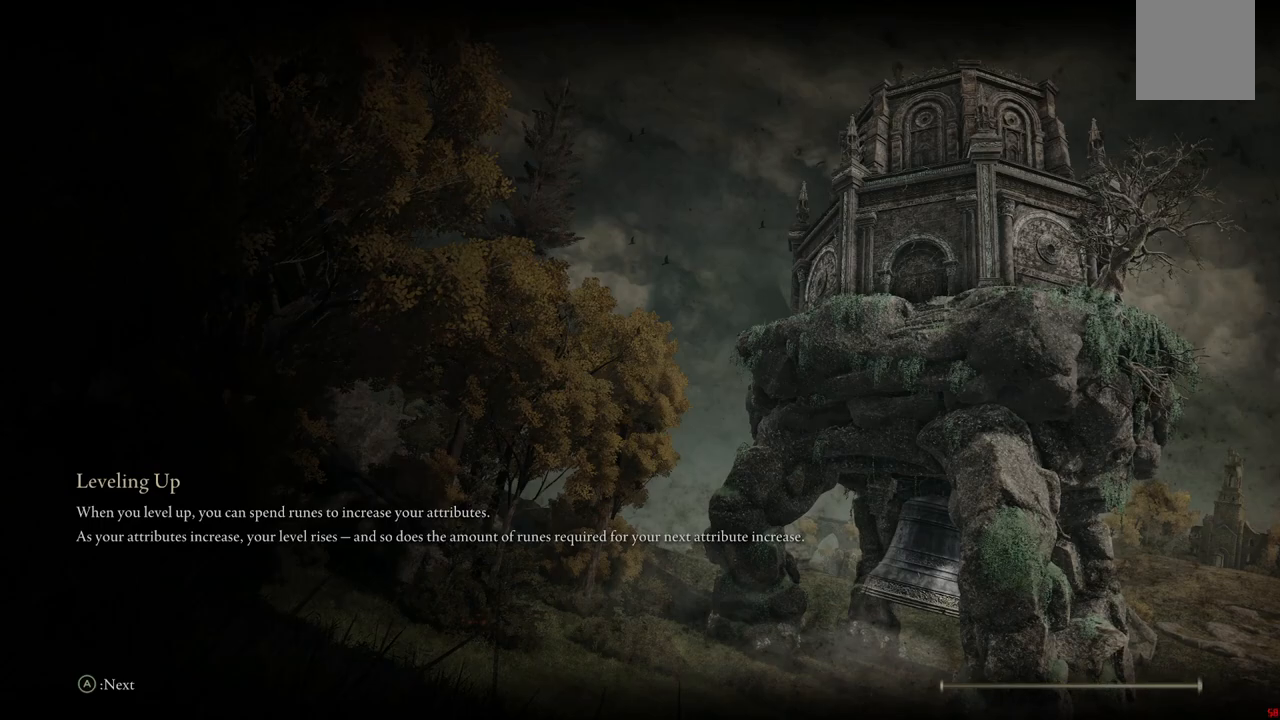
{"buttons": [], "left_stick": "center", "right_stick": "center", "events": []}
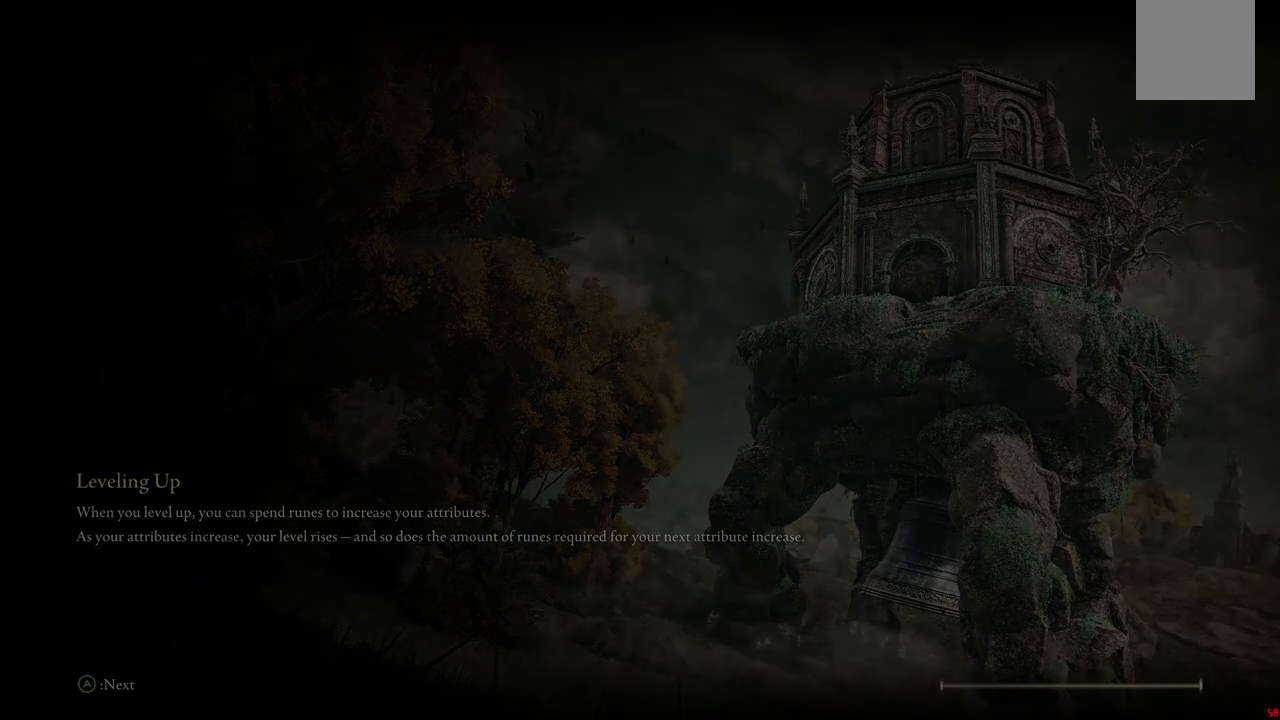
{"buttons": [], "left_stick": "center", "right_stick": "center", "events": []}
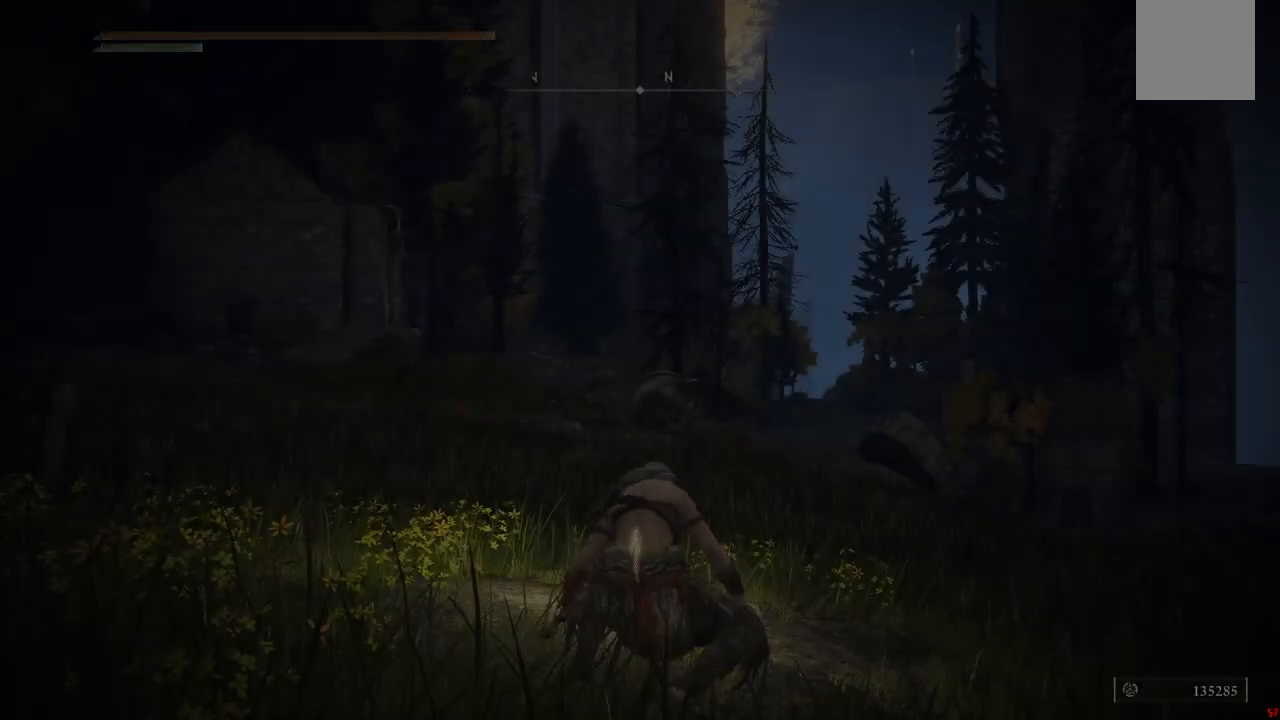
{"buttons": [], "left_stick": "center", "right_stick": "center", "events": []}
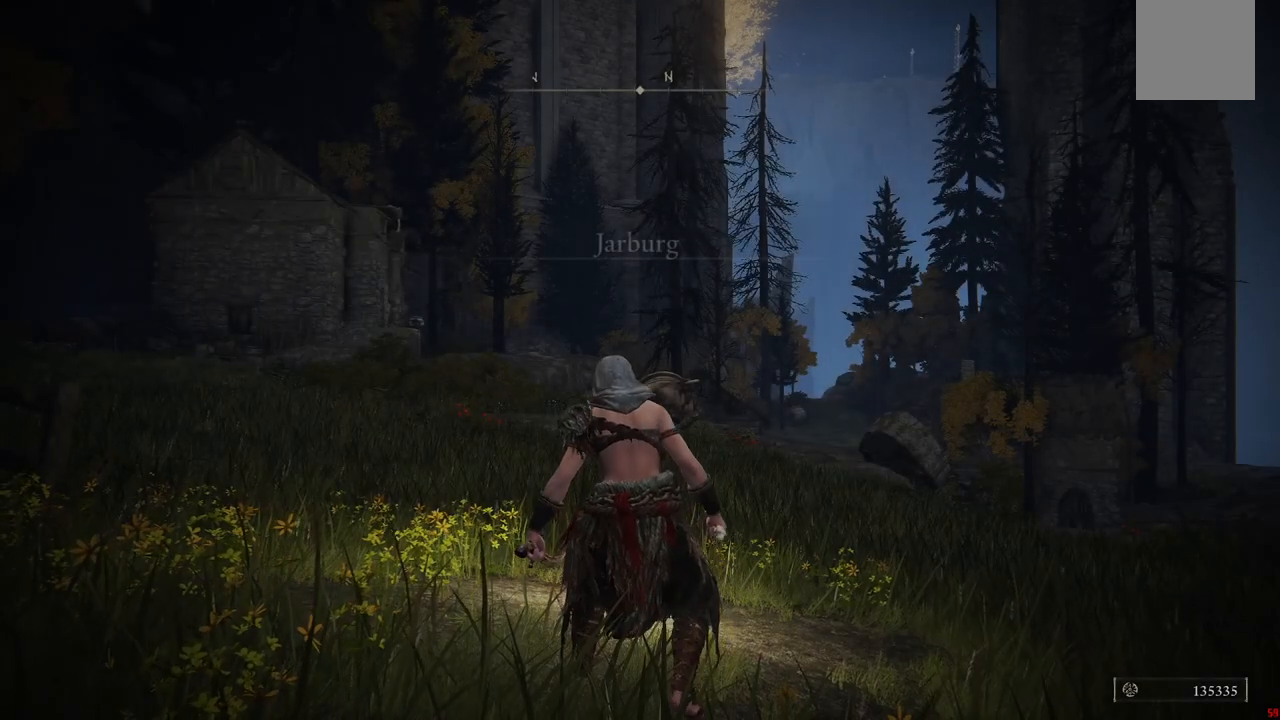
{"buttons": [], "left_stick": "up", "right_stick": "center", "events": [[417, "left_stick", "up"]]}
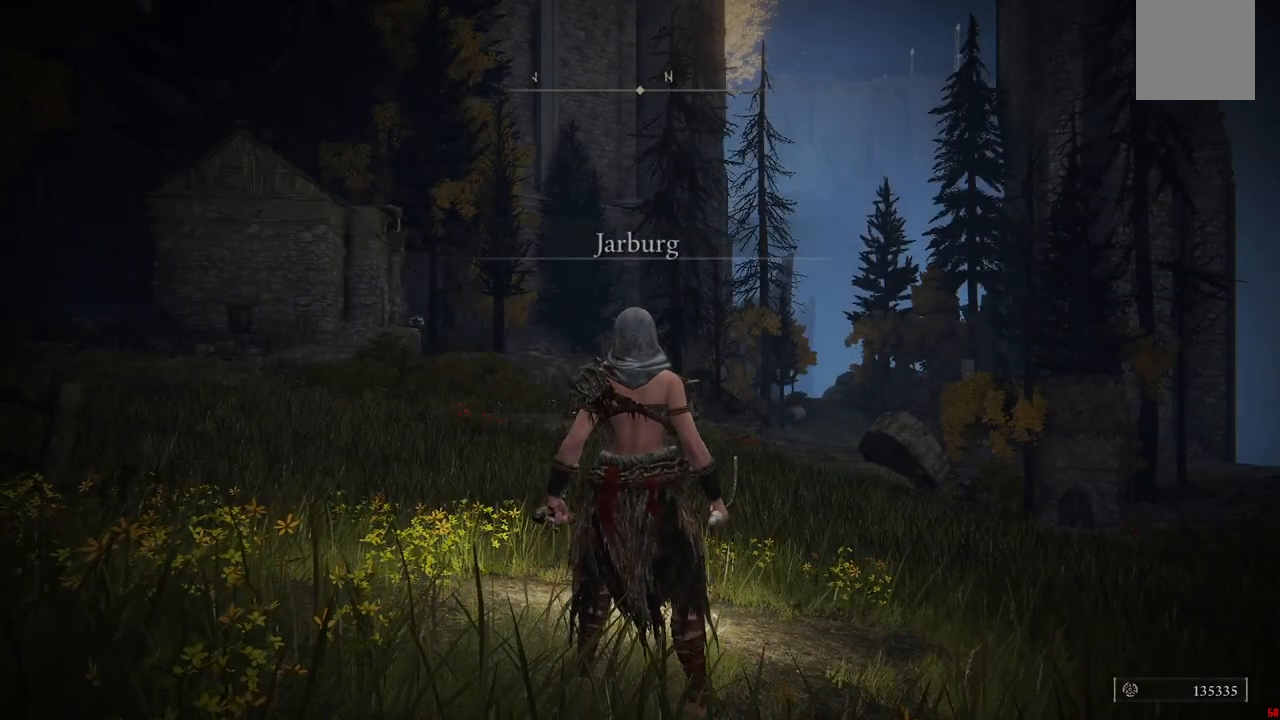
{"buttons": [], "left_stick": "up", "right_stick": "center", "events": [[17, "right_stick", "down"], [267, "right_stick", "center"]]}
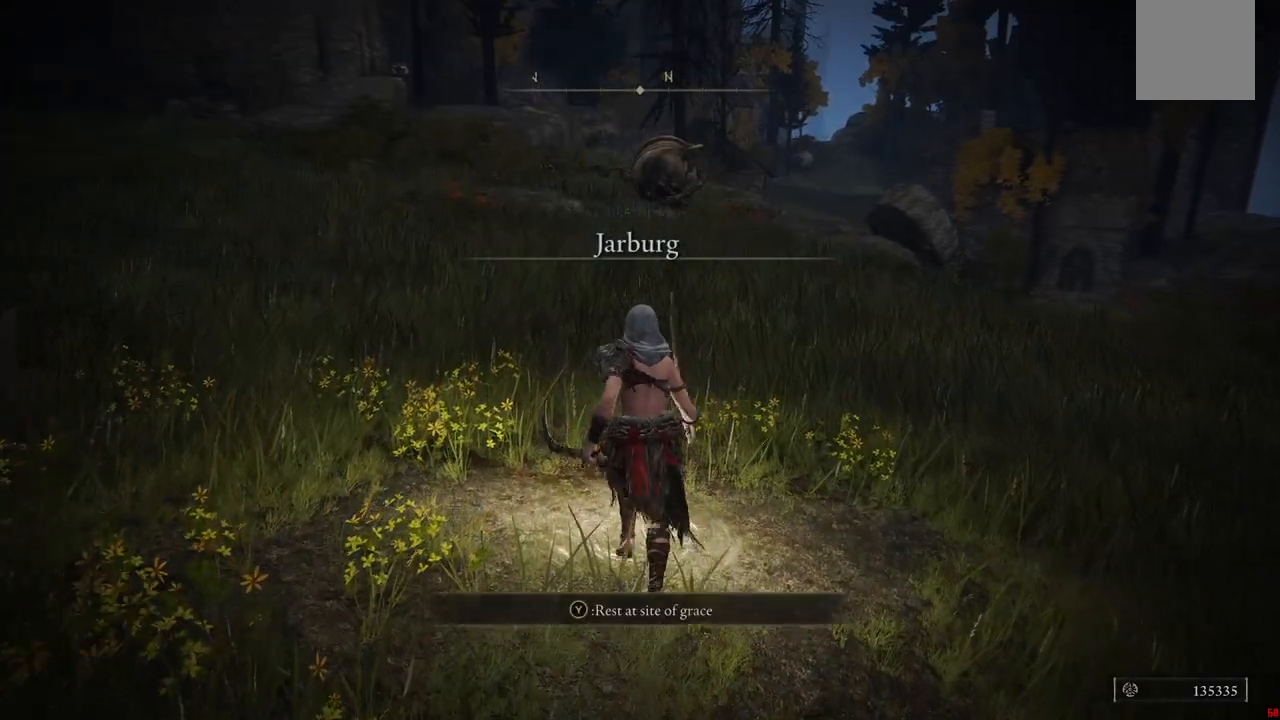
{"buttons": [], "left_stick": "up", "right_stick": "center", "events": []}
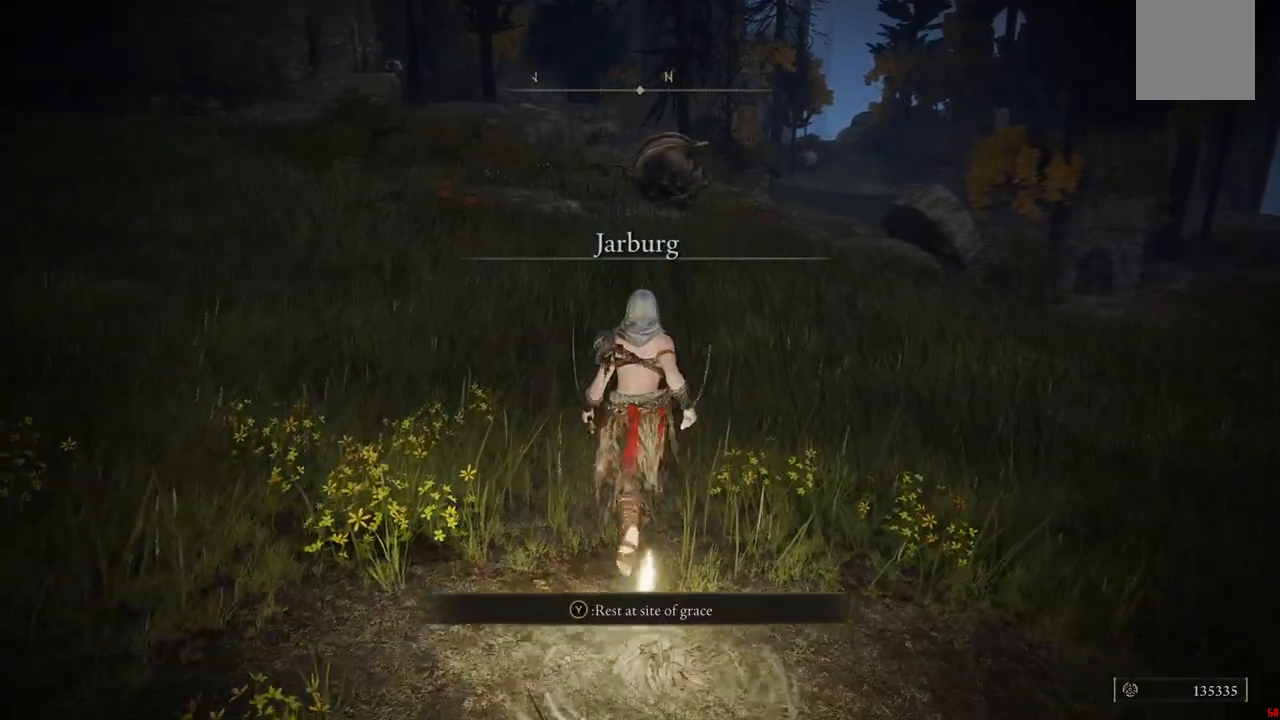
{"buttons": ["B"], "left_stick": "up", "right_stick": "center", "events": [[500, "B", "down"]]}
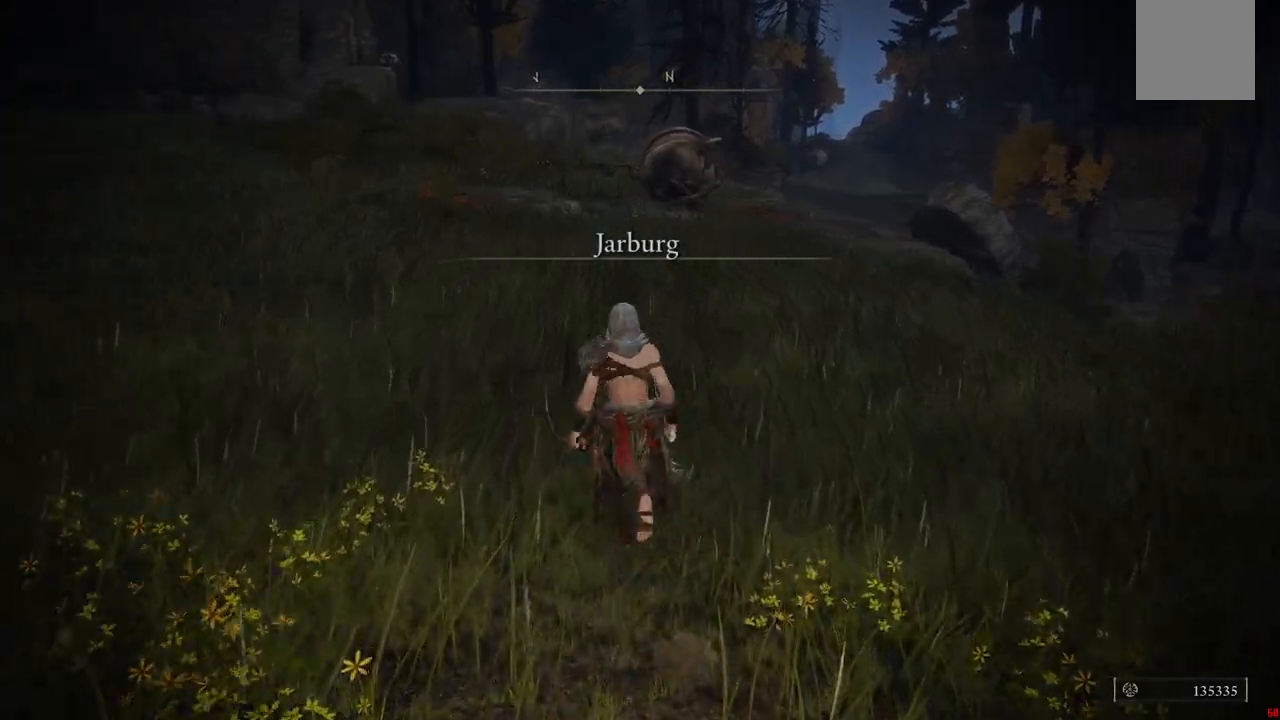
{"buttons": [], "left_stick": "up", "right_stick": "center"}
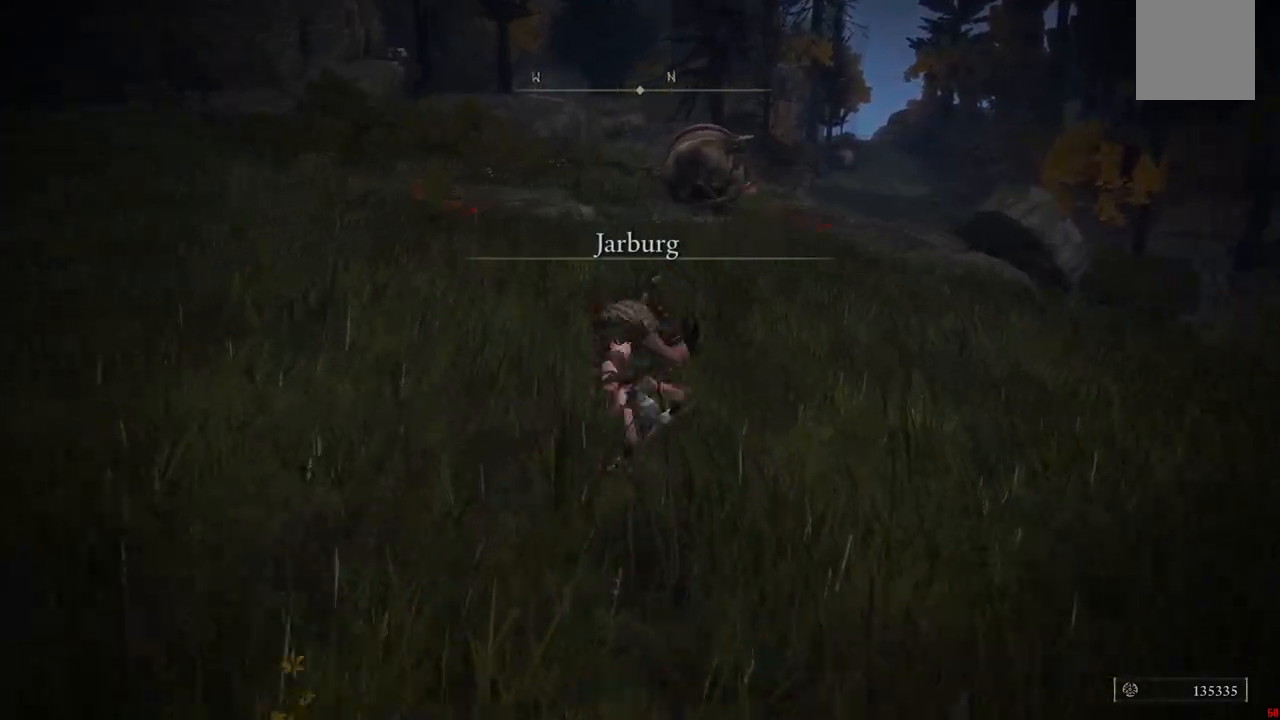
{"buttons": [], "left_stick": "up", "right_stick": "center", "events": [[183, "B", "down"], [333, "B", "up"]]}
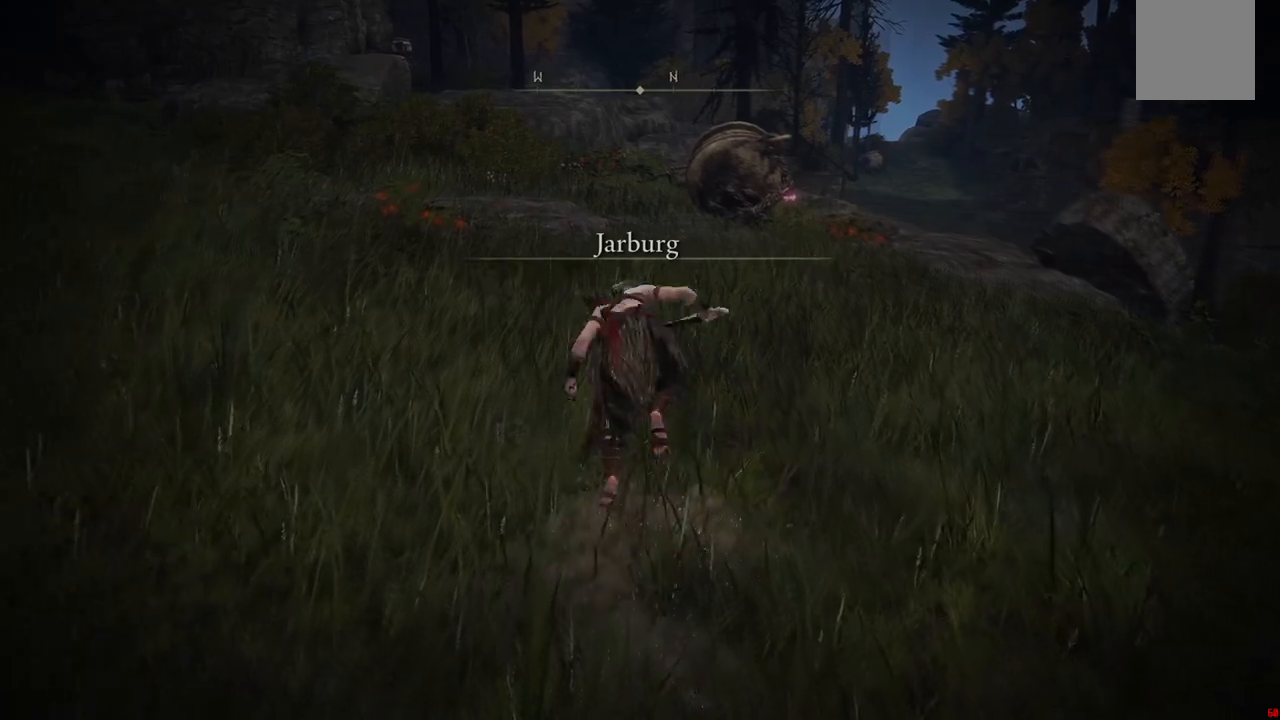
{"buttons": ["B"], "left_stick": "up", "right_stick": "center", "events": [[433, "B", "down"]]}
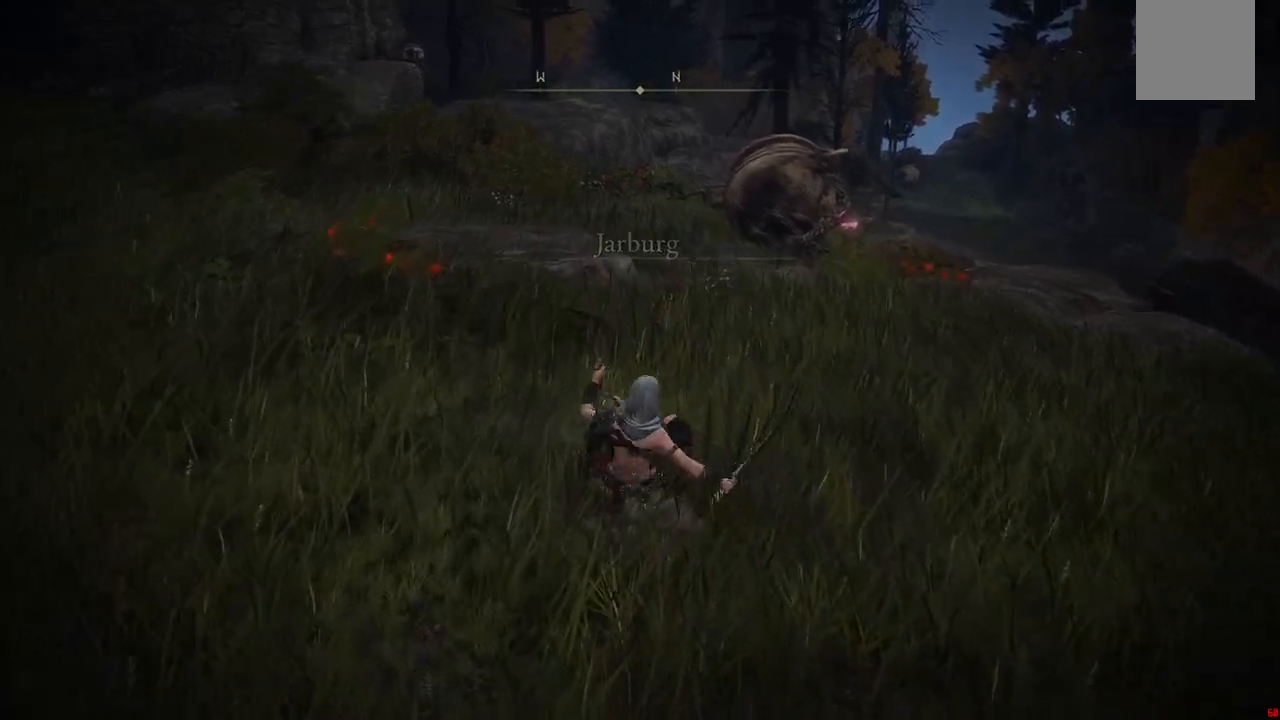
{"buttons": [], "left_stick": "up", "right_stick": "center", "events": [[117, "B", "up"]]}
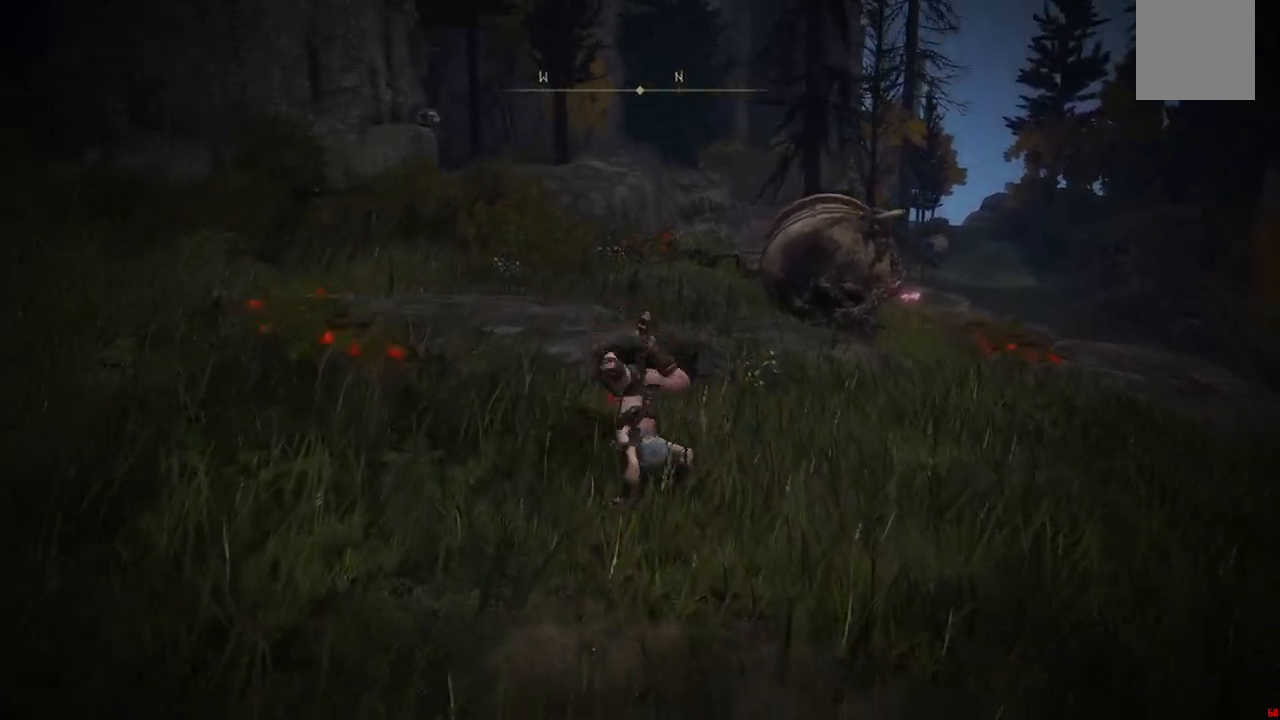
{"buttons": [], "left_stick": "up", "right_stick": "center", "events": [[217, "B", "down"], [350, "B", "up"]]}
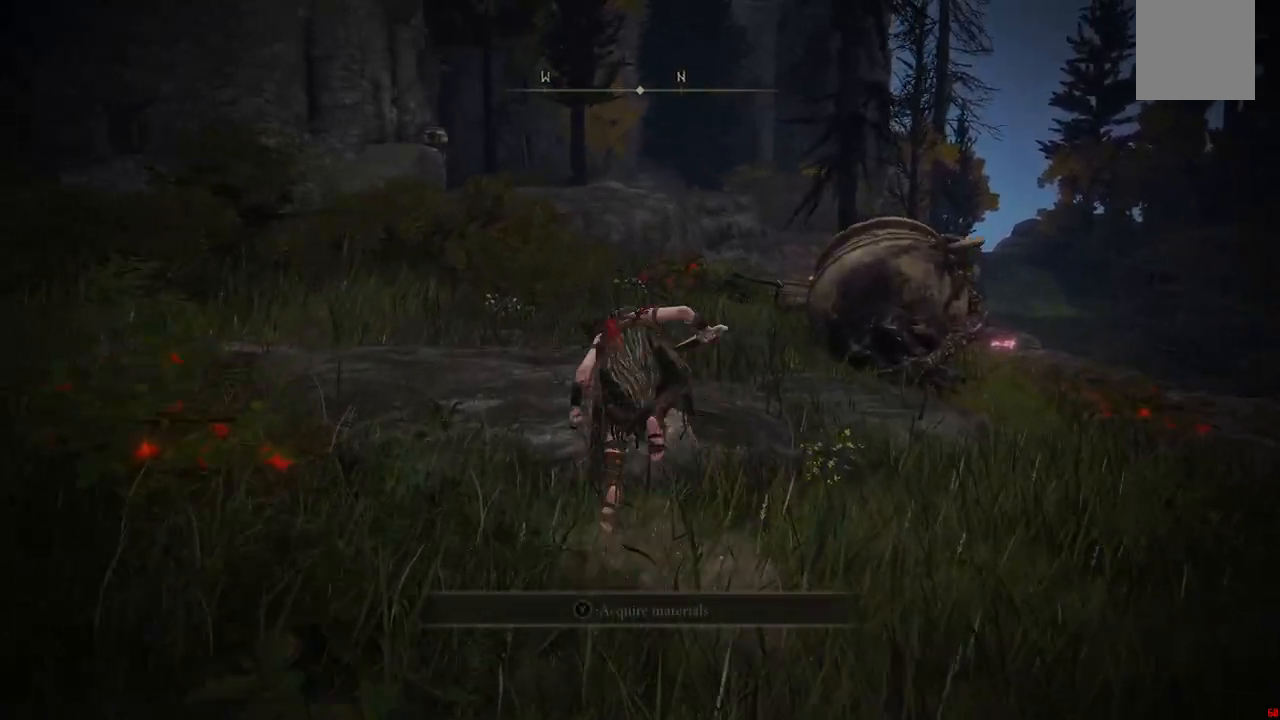
{"buttons": ["B"], "left_stick": "up", "right_stick": "center", "events": [[500, "B", "down"]]}
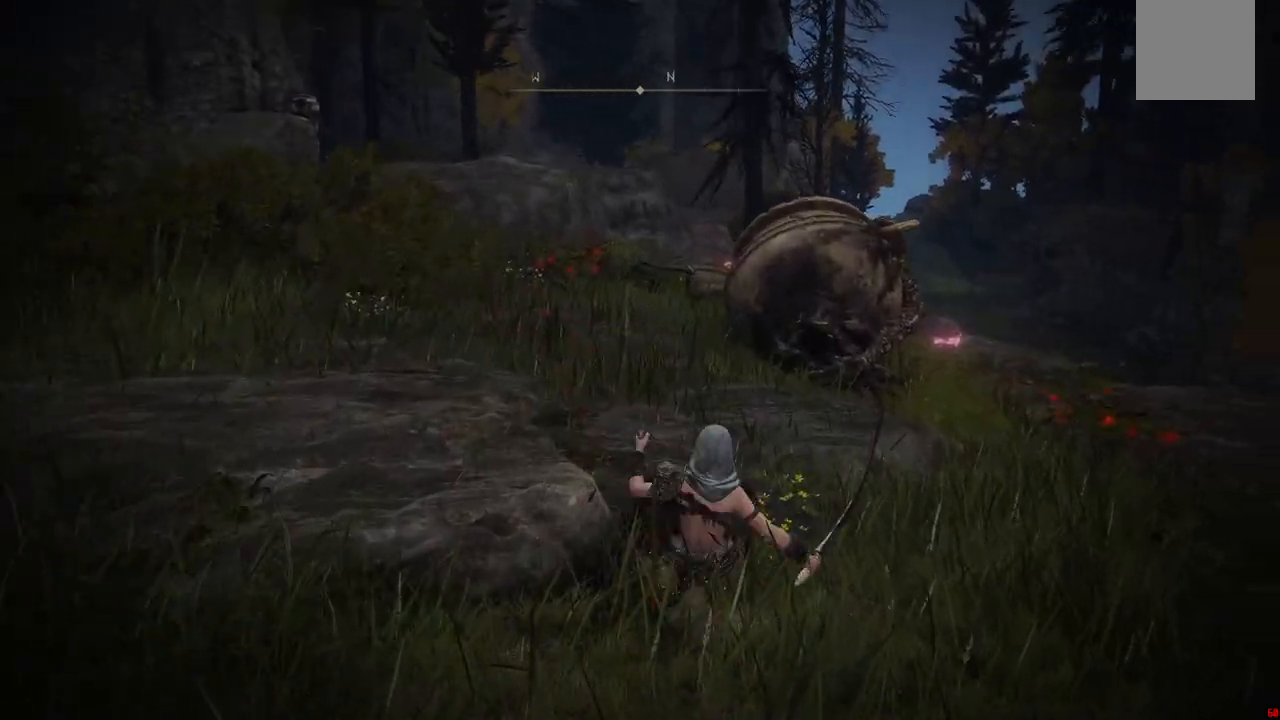
{"buttons": [], "left_stick": "up-left", "right_stick": "center", "events": [[117, "left_stick", "up-left"], [200, "B", "up"]]}
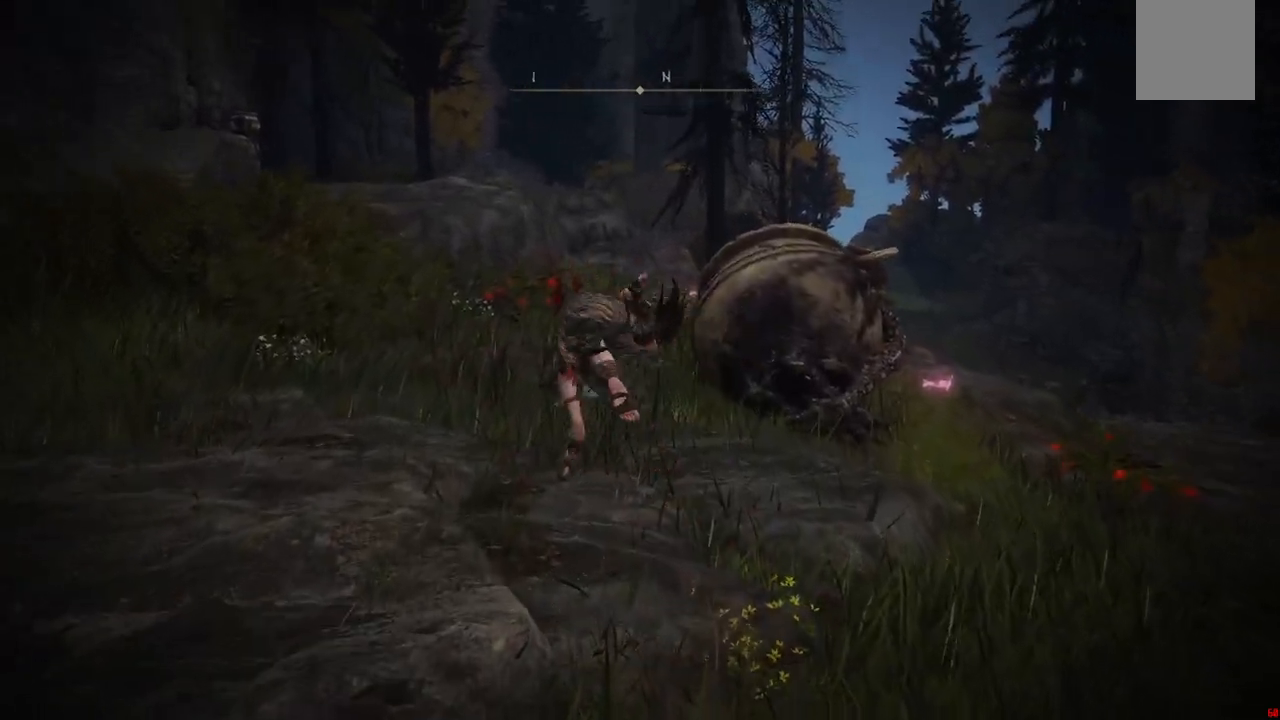
{"buttons": ["B"], "left_stick": "up-left", "right_stick": "center", "events": [[383, "B", "down"]]}
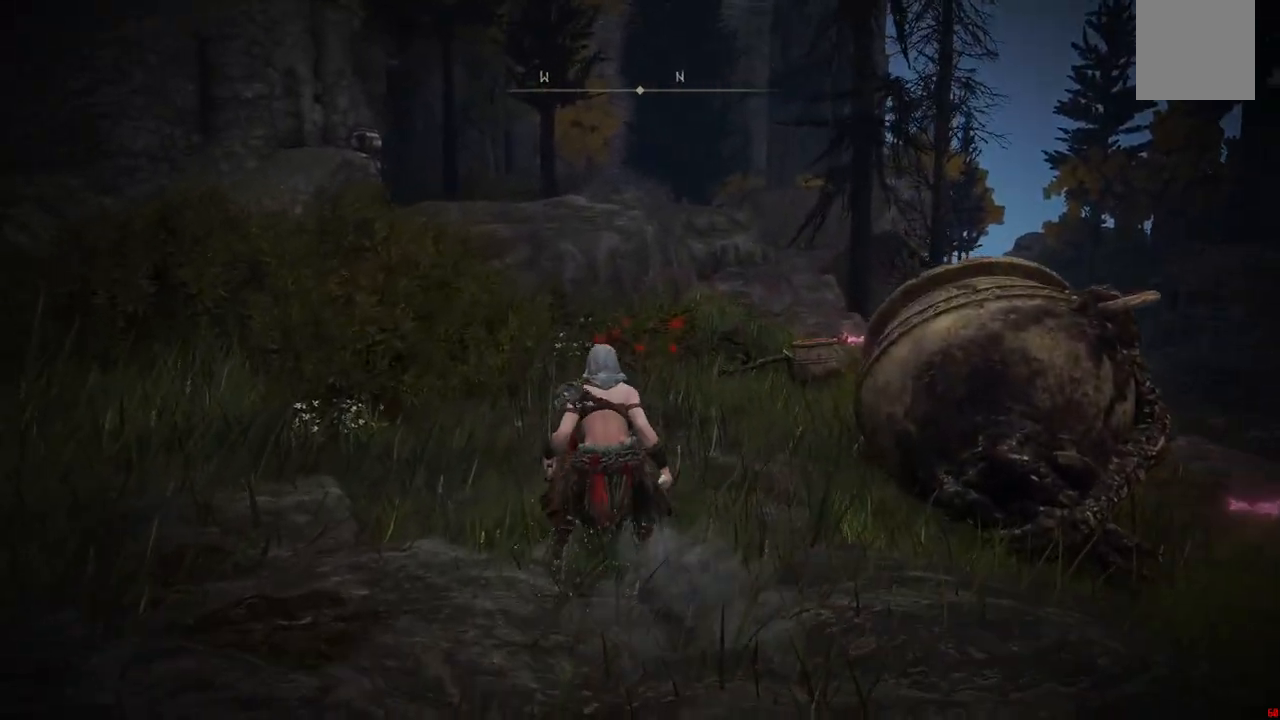
{"buttons": [], "left_stick": "up-left", "right_stick": "center", "events": [[17, "B", "up"]]}
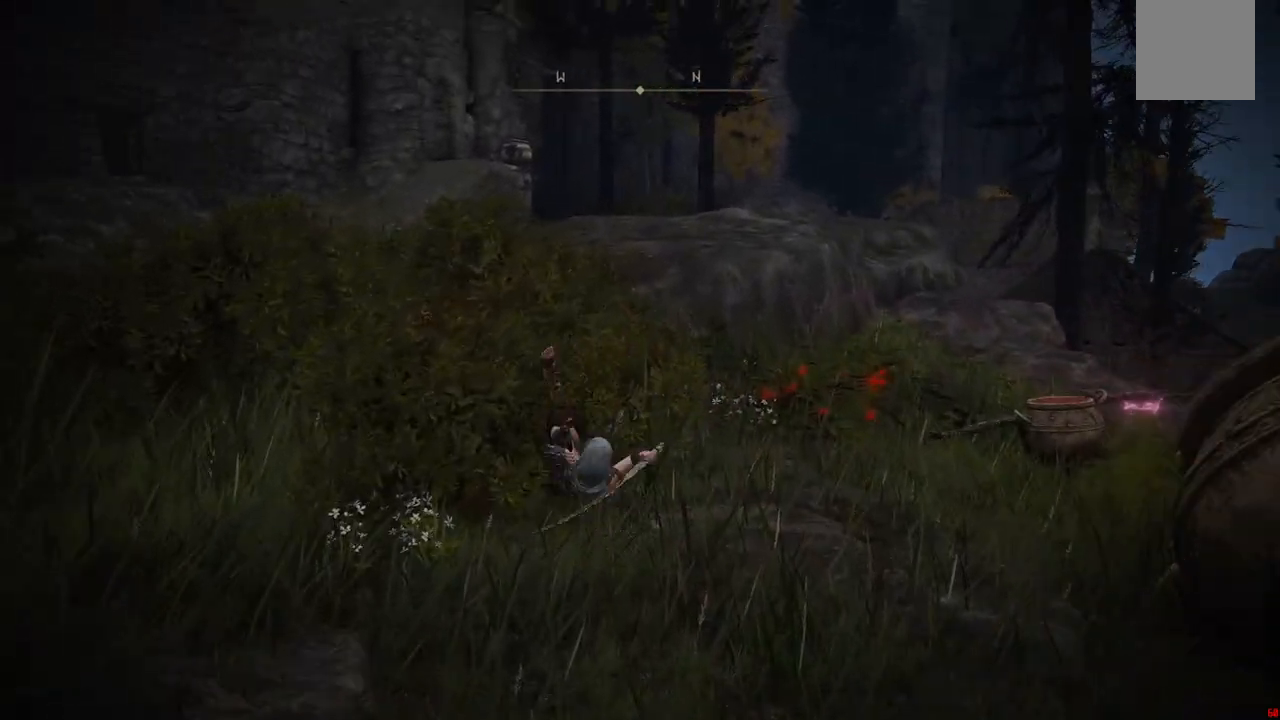
{"buttons": [], "left_stick": "up-left", "right_stick": "center", "events": [[133, "B", "down"], [267, "B", "up"]]}
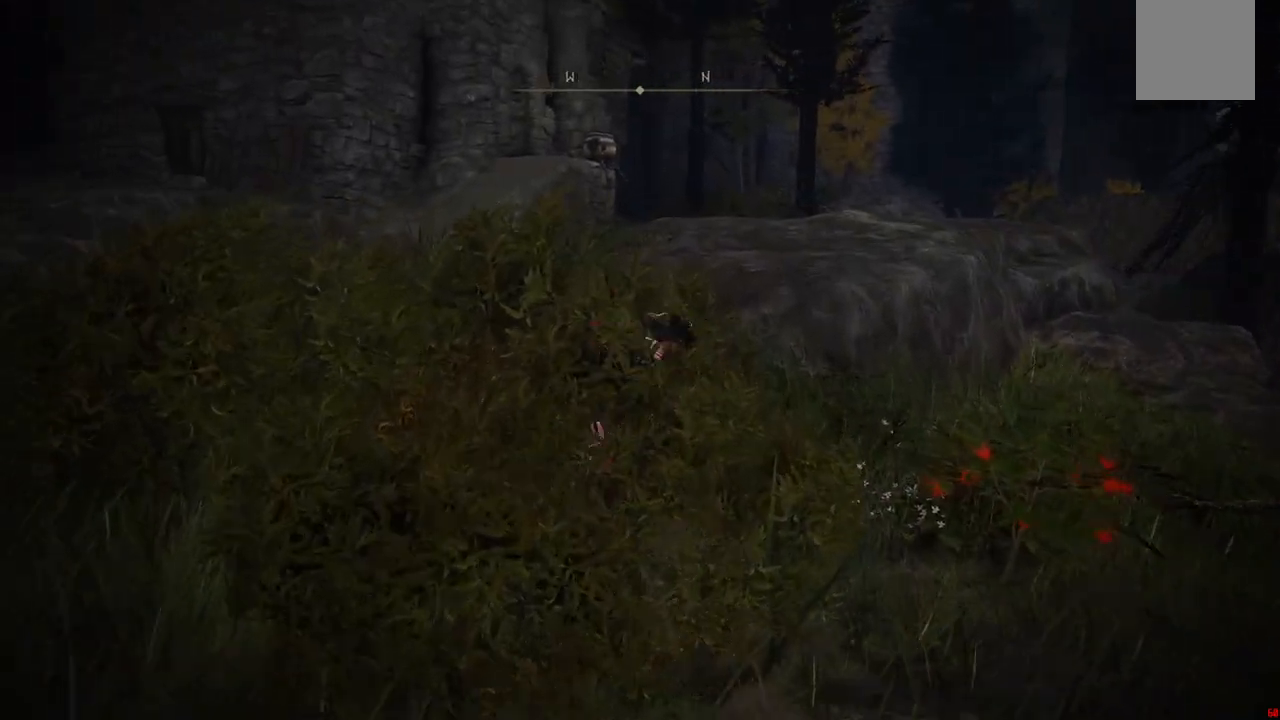
{"buttons": [], "left_stick": "up", "right_stick": "center", "events": [[200, "left_stick", "up"]]}
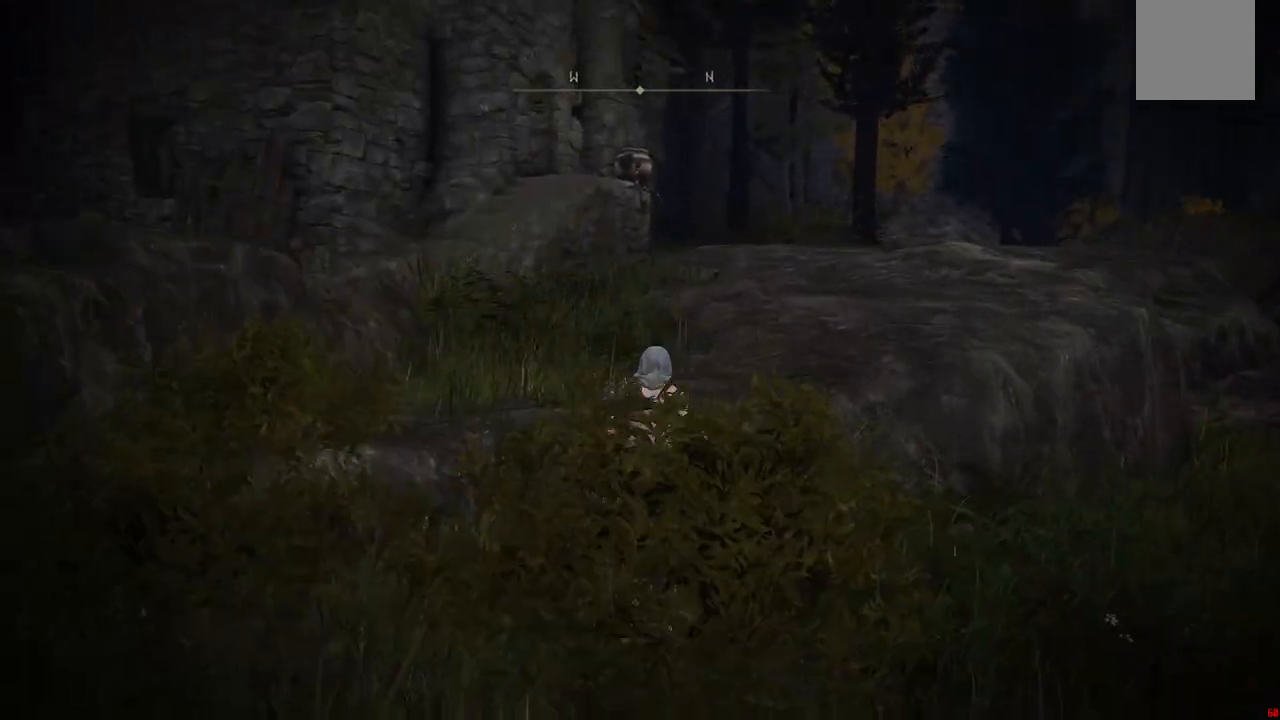
{"buttons": [], "left_stick": "up", "right_stick": "center", "events": [[233, "A", "down"], [333, "A", "up"]]}
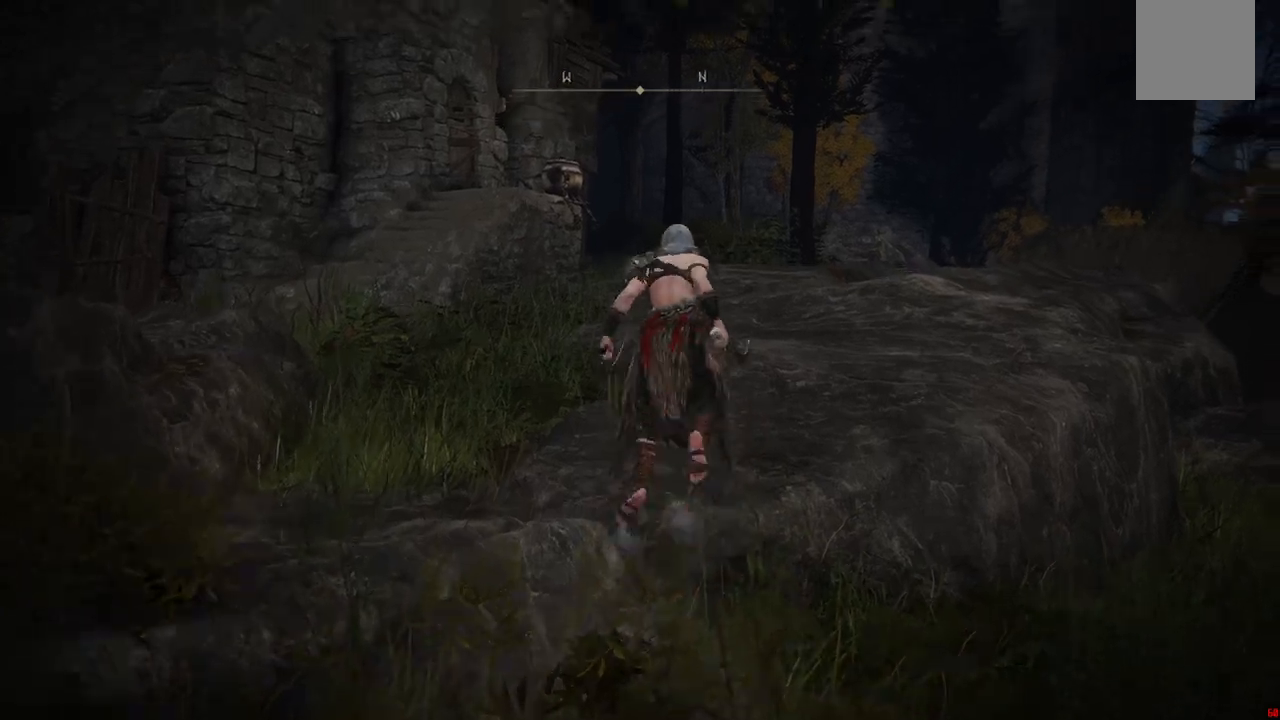
{"buttons": [], "left_stick": "up", "right_stick": "down-right", "events": [[133, "right_stick", "down-right"]]}
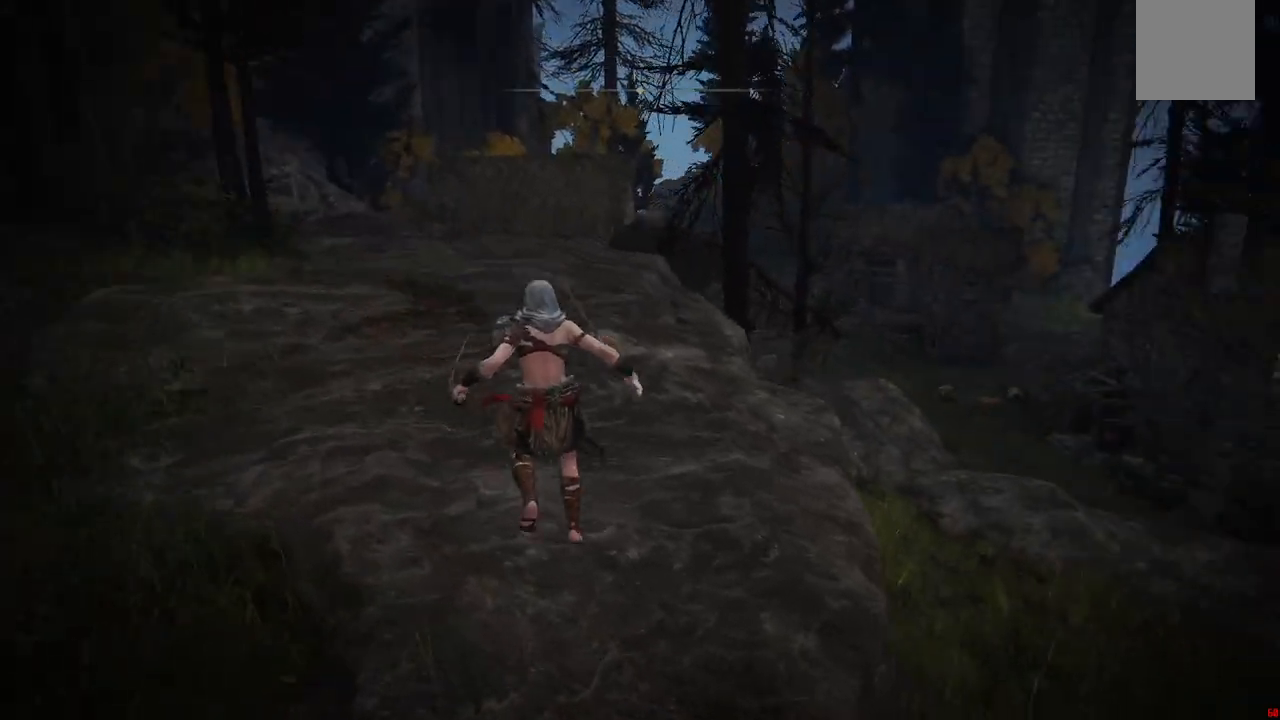
{"buttons": [], "left_stick": "up-left", "right_stick": "center", "events": [[17, "left_stick", "up-left"], [33, "right_stick", "center"]]}
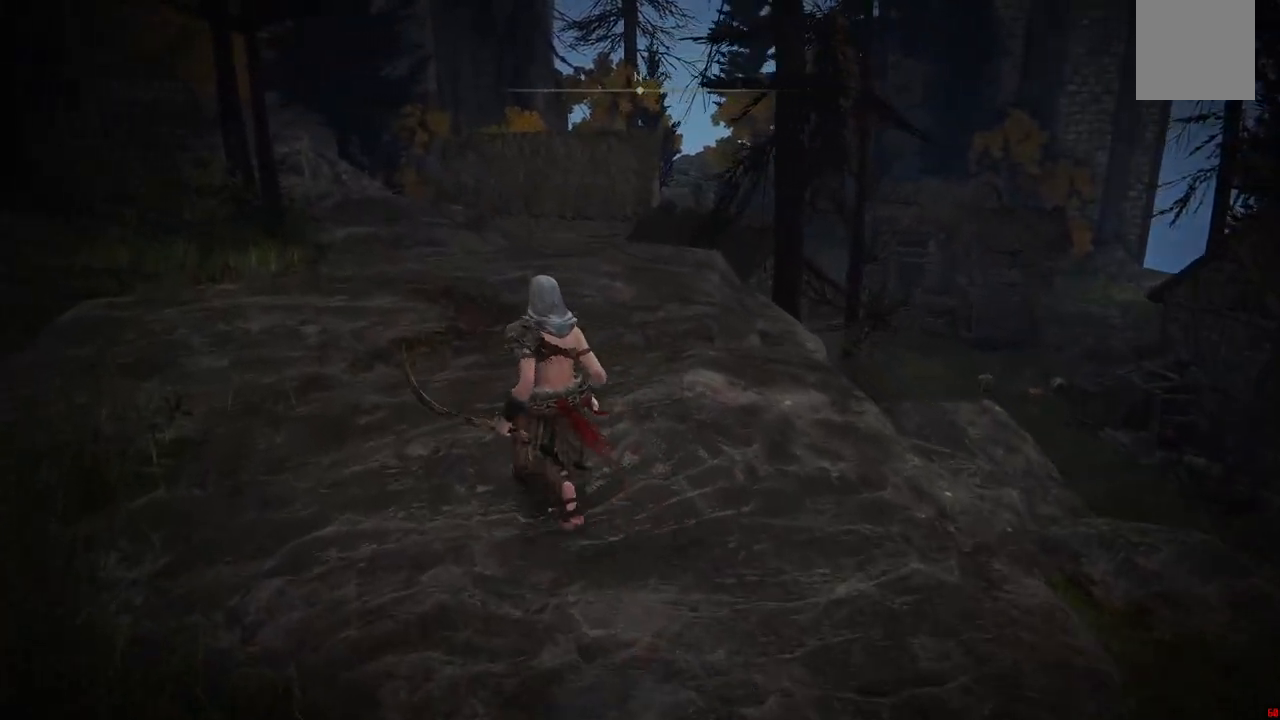
{"buttons": [], "left_stick": "up-left", "right_stick": "center", "events": [[50, "right_stick", "right"], [117, "right_stick", "down-right"], [300, "right_stick", "center"]]}